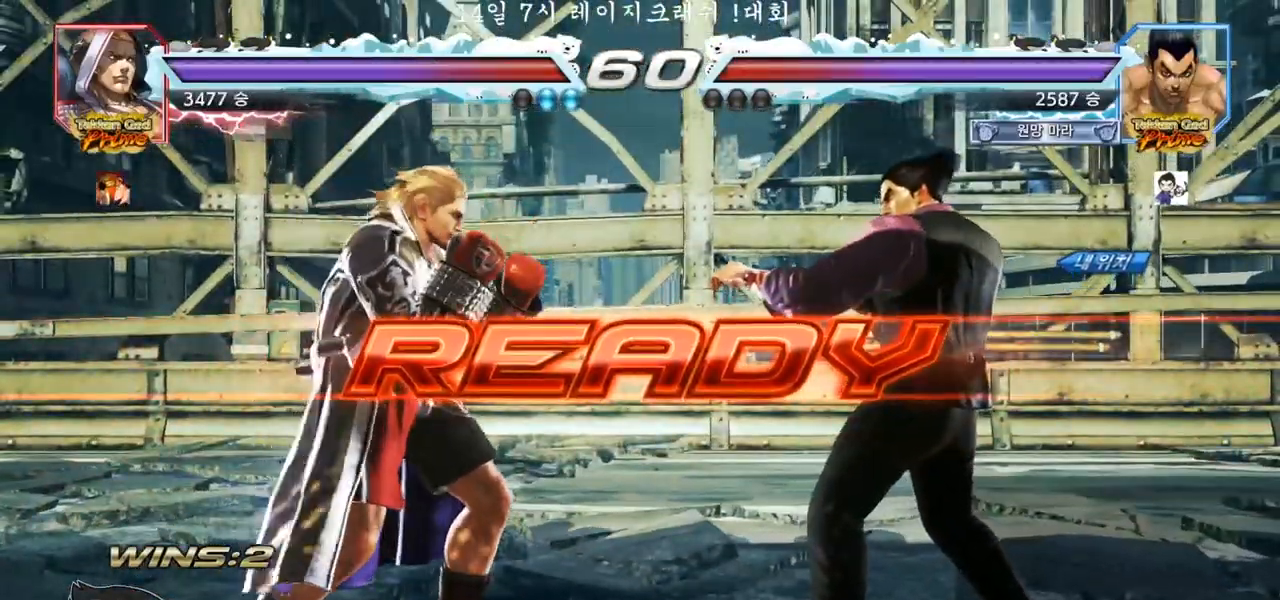
Gameplay with a controller (arcade stick); each line is a JSON object with the inputs held at the frame after it. "events" lists button and stick changes between this image and that frame as [ms after this image, input, new state], when the widget could be followed in between. Not read: L3 R3.
{"buttons": ["SQUARE"], "left_stick": "down", "events": [[200, "SQUARE", "down"], [200, "TRIANGLE", "down"], [300, "SQUARE", "up"], [317, "TRIANGLE", "up"], [400, "SQUARE", "down"], [400, "TRIANGLE", "down"], [467, "left_stick", "down"], [483, "TRIANGLE", "up"]]}
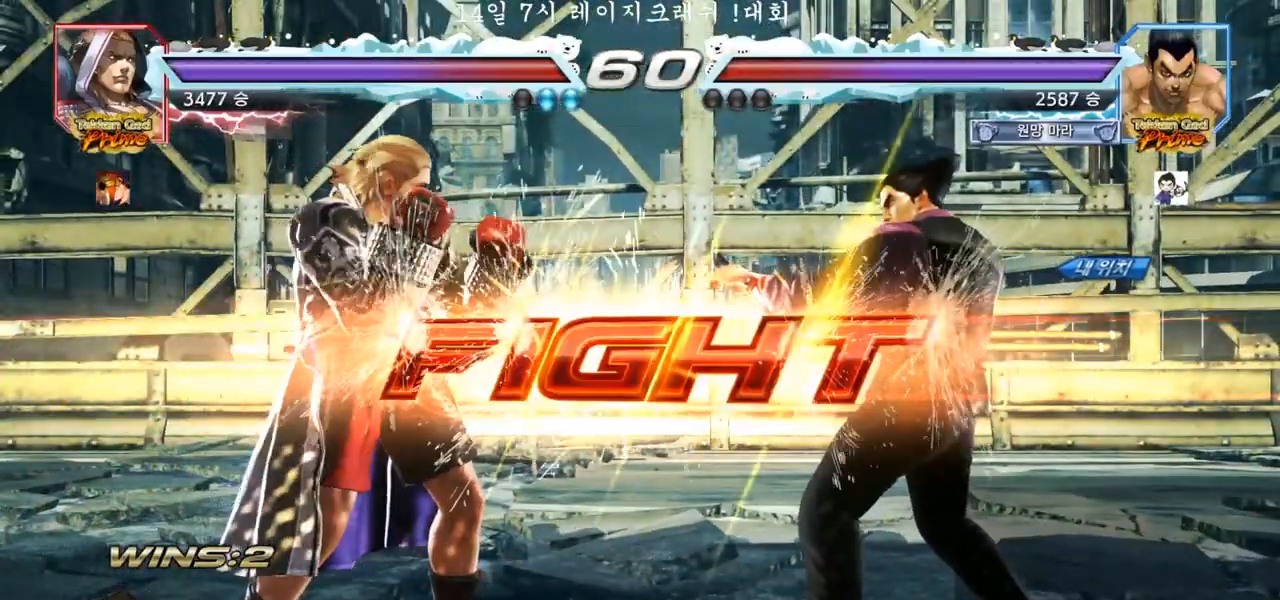
{"buttons": [], "left_stick": "left", "events": [[67, "SQUARE", "up"], [83, "SQUARE", "down"], [83, "left_stick", "center"], [100, "TRIANGLE", "down"], [183, "SQUARE", "up"], [250, "TRIANGLE", "up"], [317, "left_stick", "left"], [383, "SQUARE", "down"], [450, "TRIANGLE", "down"], [483, "SQUARE", "up"], [483, "TRIANGLE", "up"]]}
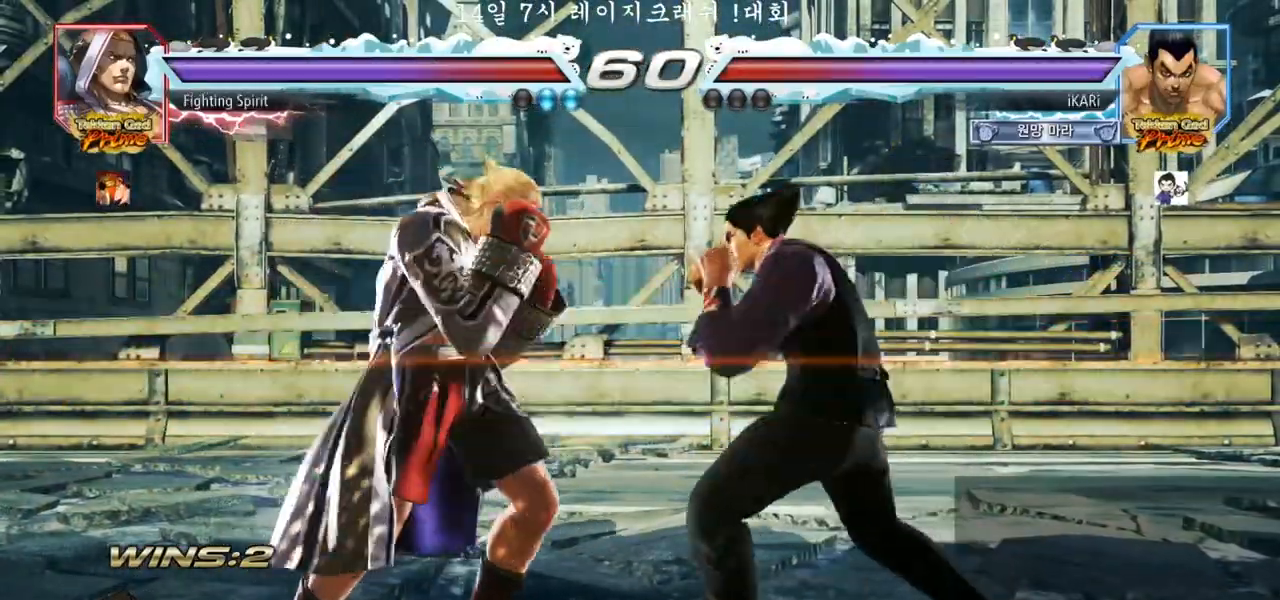
{"buttons": [], "left_stick": "right", "events": [[333, "left_stick", "center"], [500, "left_stick", "right"]]}
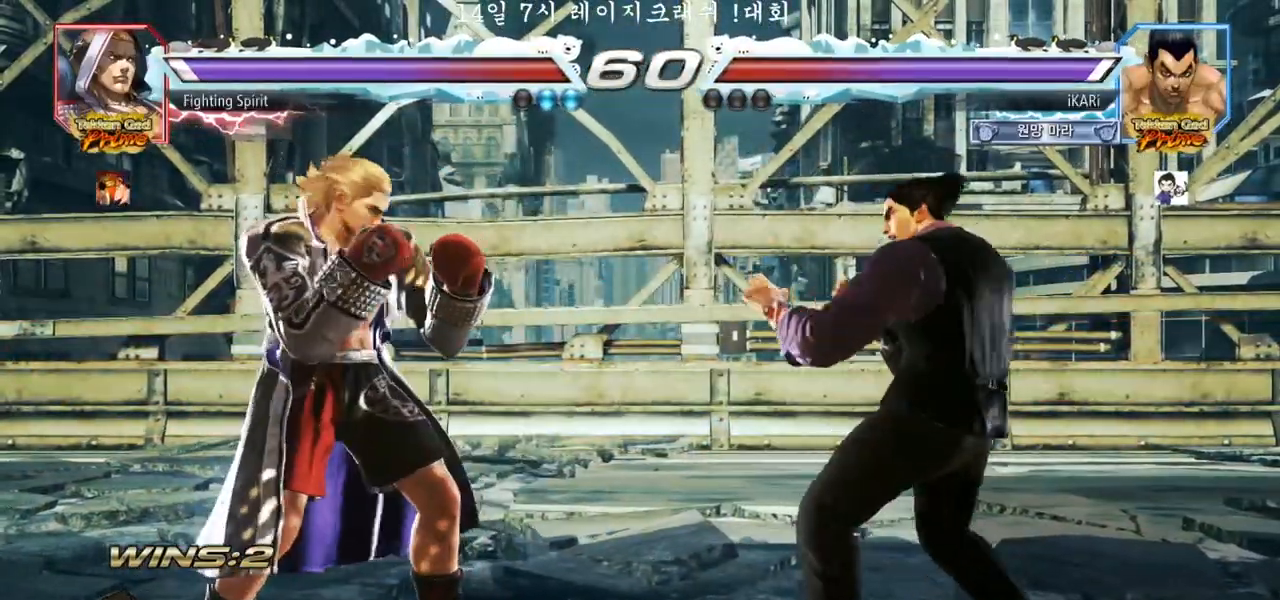
{"buttons": [], "left_stick": "center", "events": [[233, "left_stick", "center"], [383, "left_stick", "down"], [450, "left_stick", "center"]]}
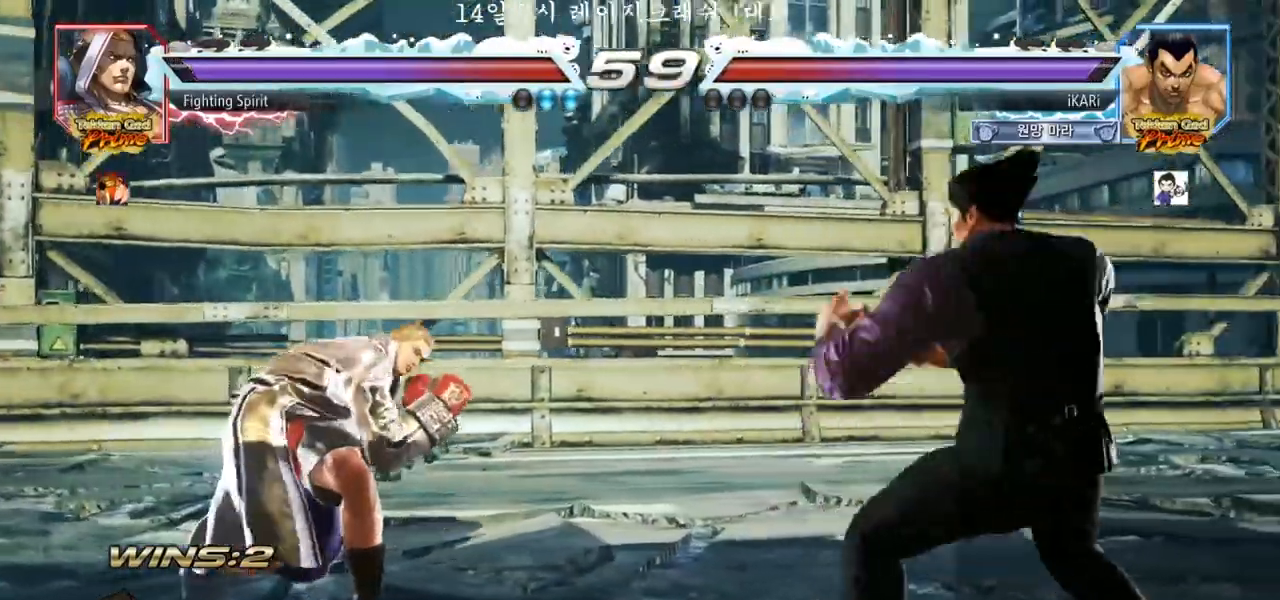
{"buttons": [], "left_stick": "center", "events": [[100, "left_stick", "right"], [150, "left_stick", "center"], [217, "left_stick", "right"], [367, "left_stick", "down"], [417, "left_stick", "center"]]}
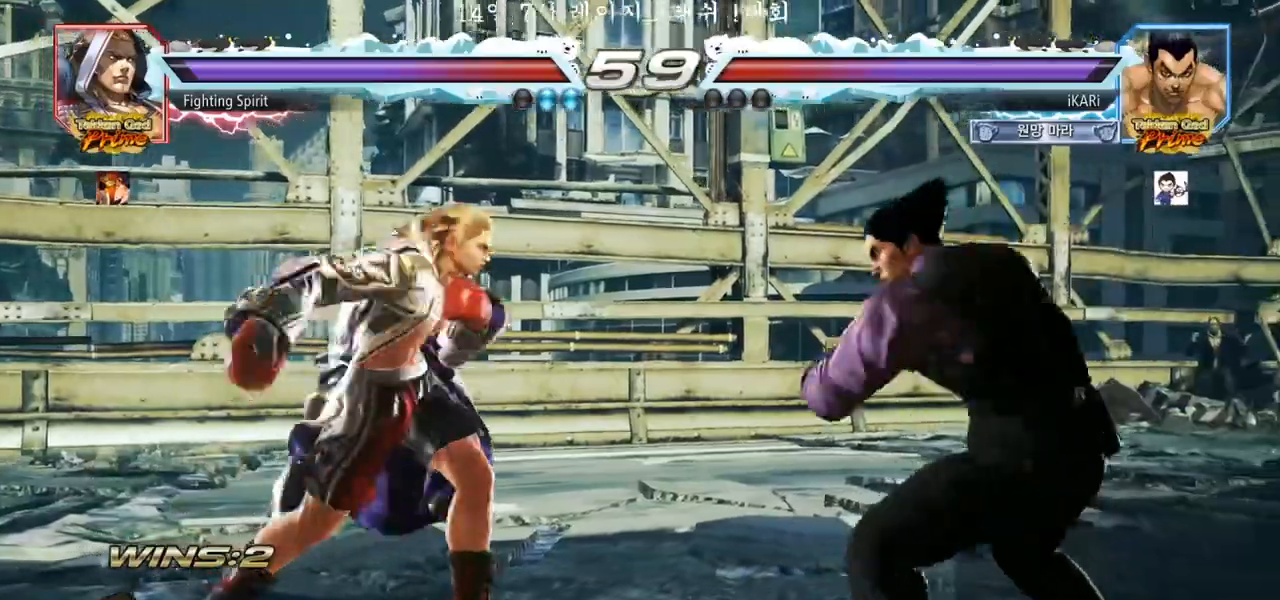
{"buttons": [], "left_stick": "center", "events": [[233, "left_stick", "down"], [300, "left_stick", "center"], [367, "CIRCLE", "down"], [400, "CIRCLE", "up"]]}
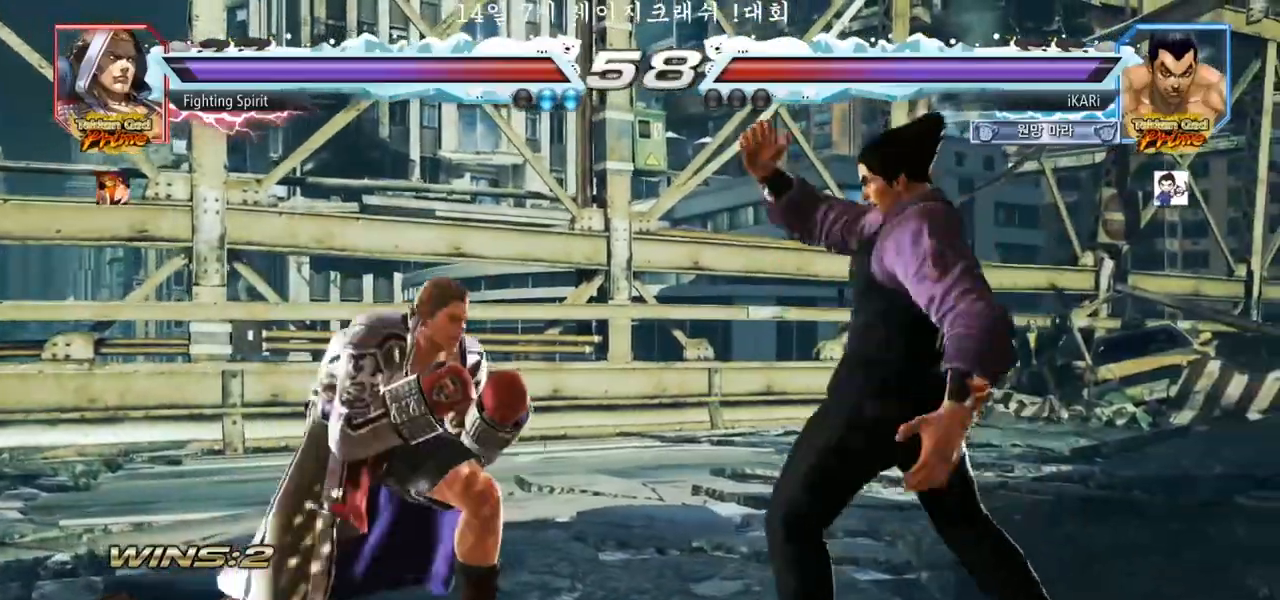
{"buttons": [], "left_stick": "center", "events": []}
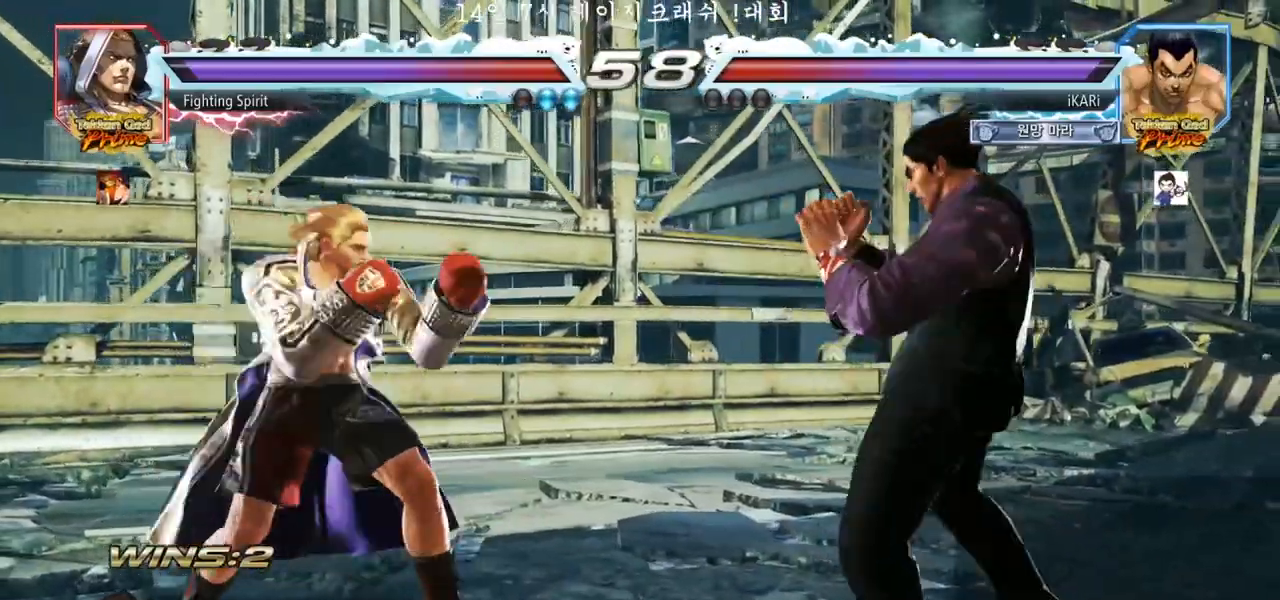
{"buttons": [], "left_stick": "center", "events": [[100, "left_stick", "right"], [317, "left_stick", "center"], [400, "left_stick", "right"], [467, "left_stick", "center"]]}
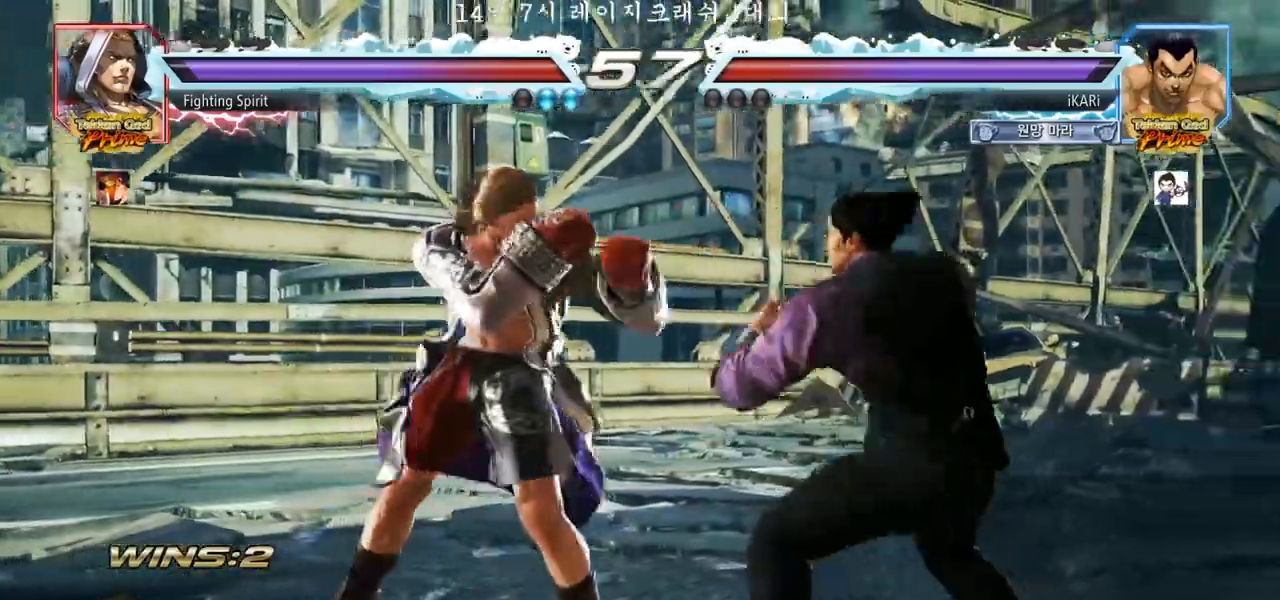
{"buttons": [], "left_stick": "right", "events": [[33, "left_stick", "right"], [183, "left_stick", "center"], [233, "left_stick", "down"], [300, "left_stick", "center"], [383, "left_stick", "right"], [433, "left_stick", "center"], [500, "left_stick", "right"]]}
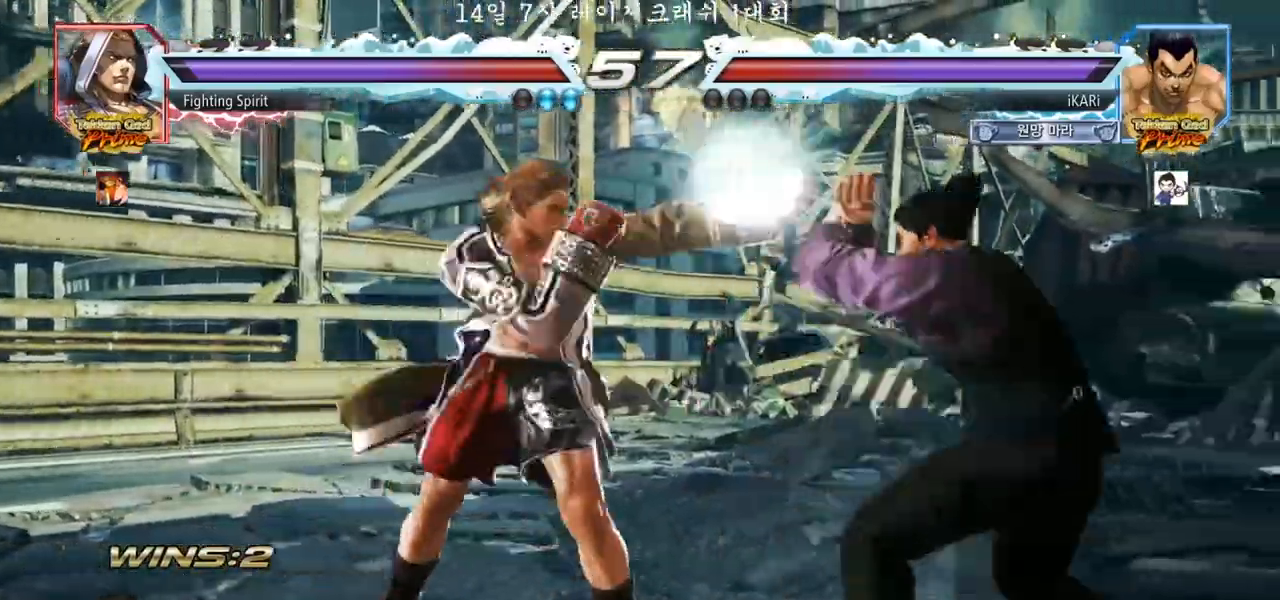
{"buttons": [], "left_stick": "center", "events": [[167, "left_stick", "center"]]}
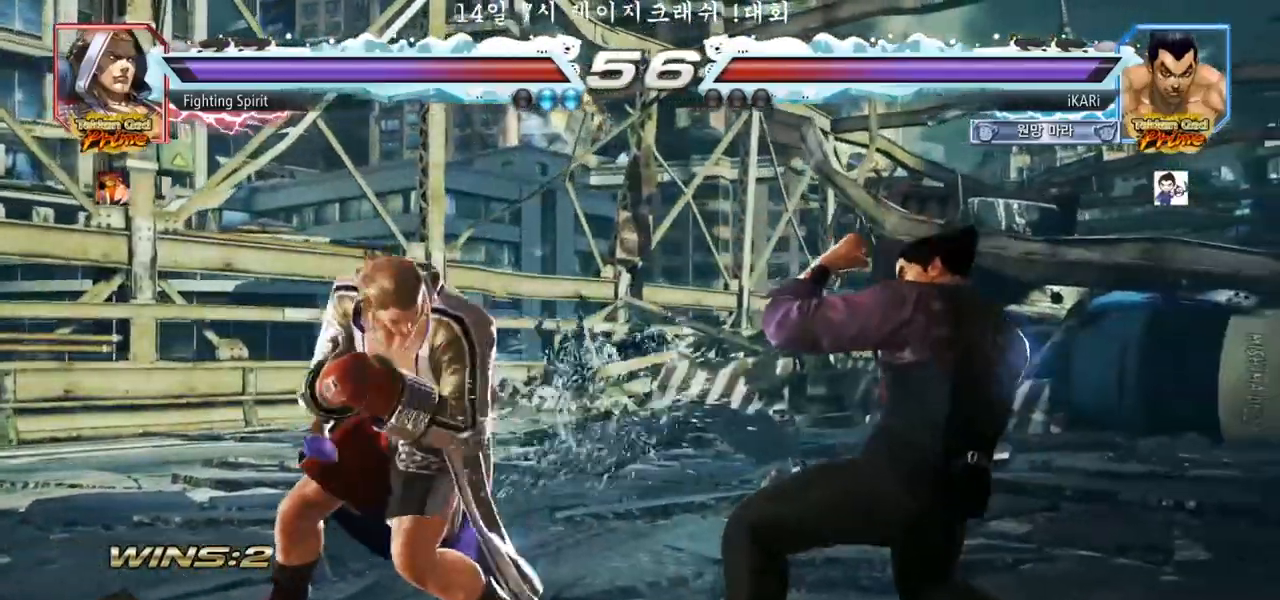
{"buttons": [], "left_stick": "left", "events": [[133, "left_stick", "down"], [183, "left_stick", "center"], [483, "left_stick", "left"]]}
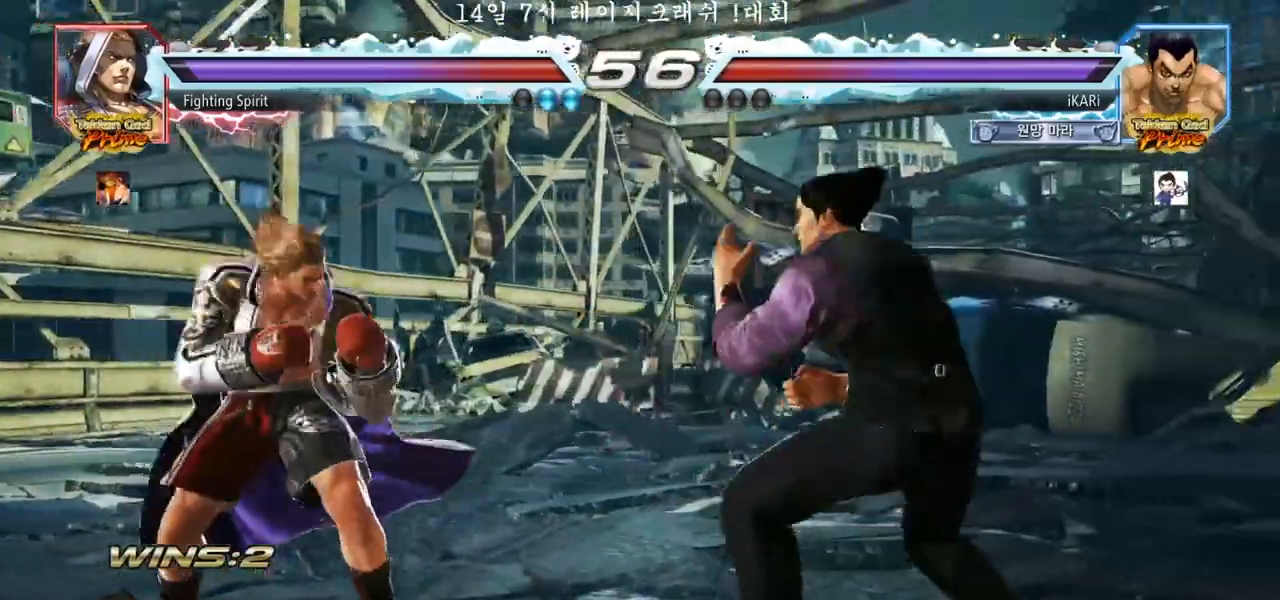
{"buttons": [], "left_stick": "center", "events": [[83, "left_stick", "center"], [167, "left_stick", "right"], [233, "CIRCLE", "down"], [233, "left_stick", "down-right"], [283, "CIRCLE", "up"], [333, "TRIANGLE", "down"], [383, "TRIANGLE", "up"], [433, "TRIANGLE", "down"], [450, "left_stick", "center"], [467, "TRIANGLE", "up"]]}
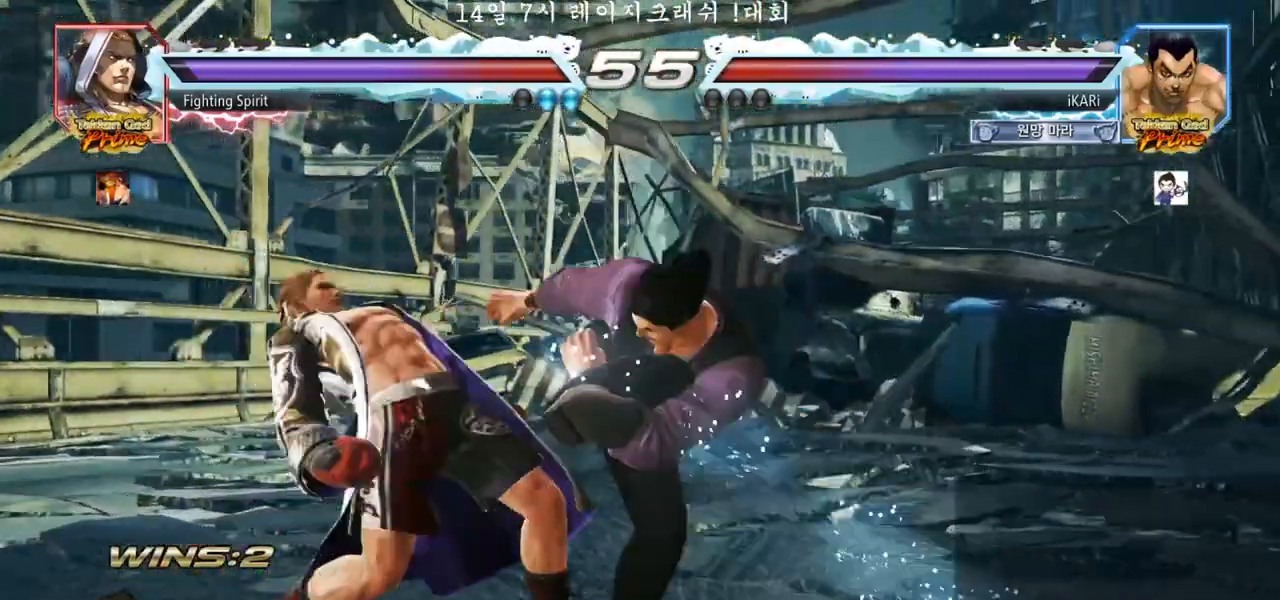
{"buttons": [], "left_stick": "down", "events": [[267, "left_stick", "right"], [367, "left_stick", "down"]]}
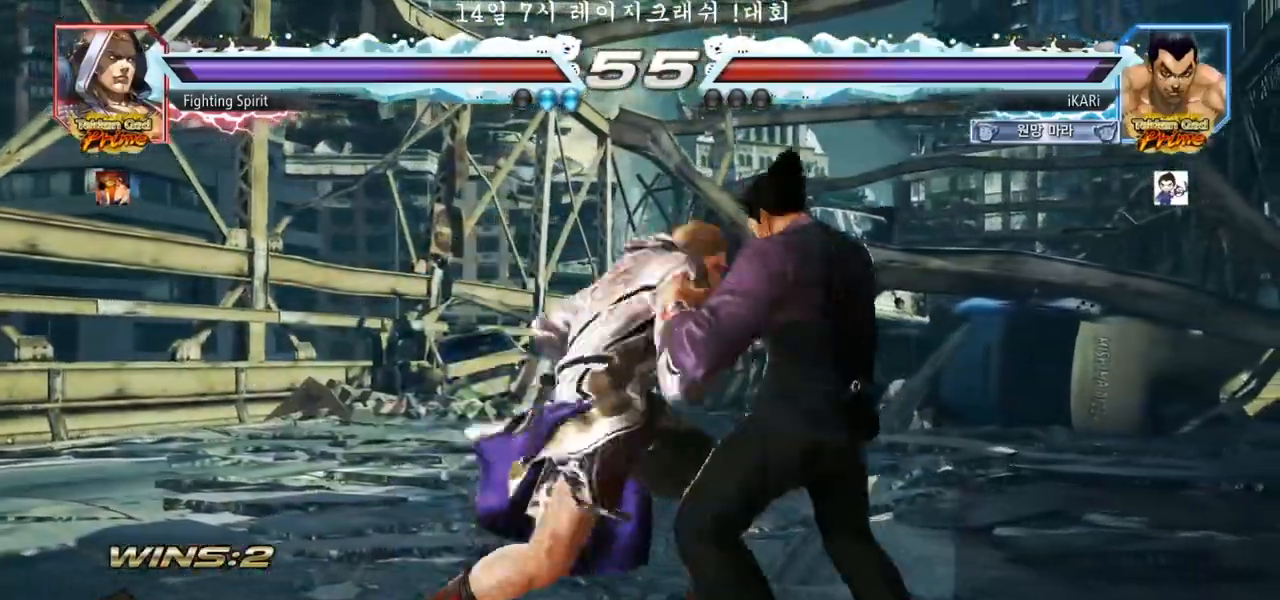
{"buttons": [], "left_stick": "center", "events": [[217, "left_stick", "center"], [350, "left_stick", "right"], [417, "left_stick", "center"]]}
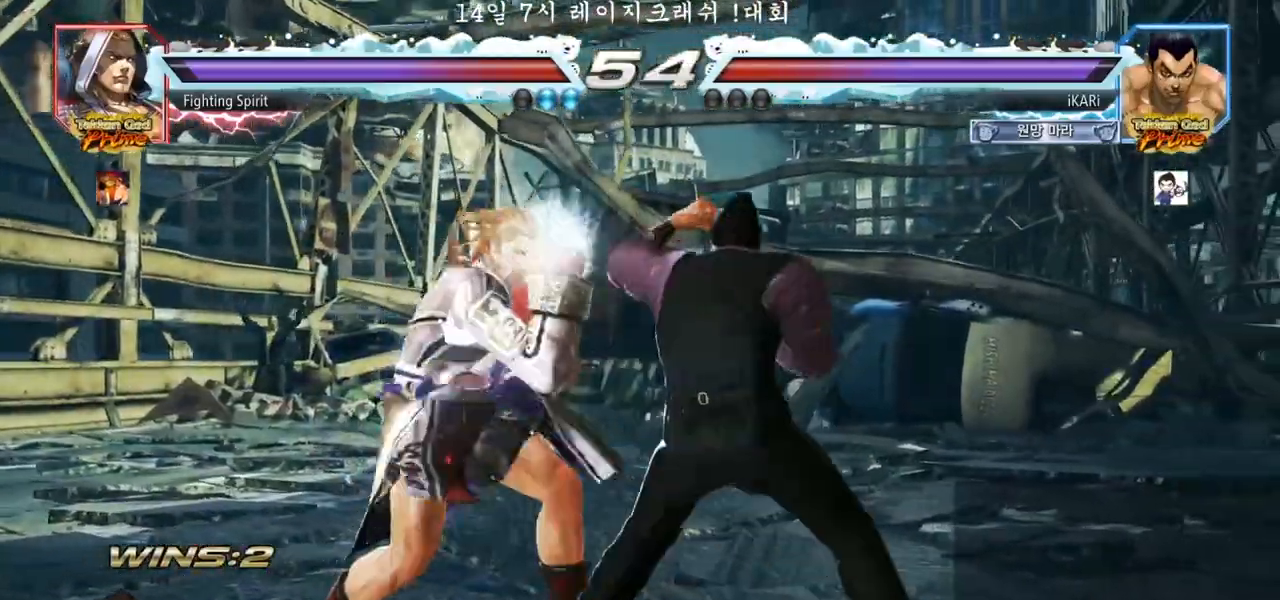
{"buttons": [], "left_stick": "down", "events": [[167, "left_stick", "left"], [283, "left_stick", "center"], [333, "left_stick", "right"], [400, "left_stick", "down"]]}
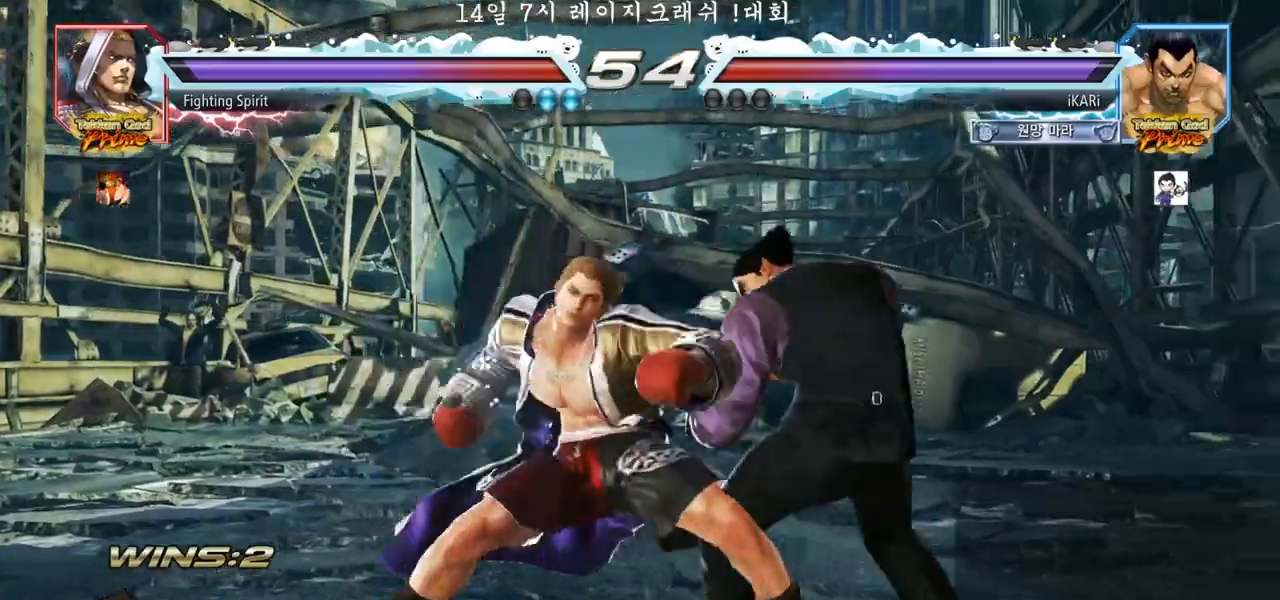
{"buttons": ["TRIANGLE"], "left_stick": "down-right", "events": [[50, "left_stick", "right"], [133, "left_stick", "center"], [183, "left_stick", "right"], [300, "left_stick", "center"], [417, "left_stick", "down-right"], [450, "TRIANGLE", "down"], [467, "TRIANGLE", "up"], [500, "TRIANGLE", "down"]]}
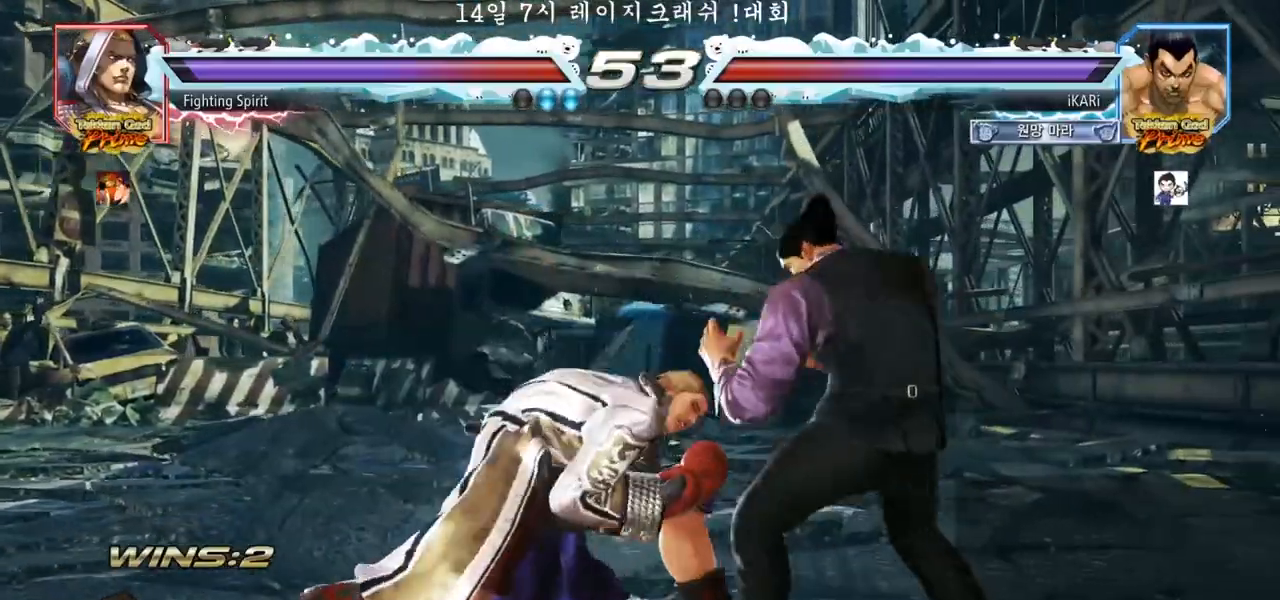
{"buttons": [], "left_stick": "center", "events": [[67, "TRIANGLE", "up"], [100, "TRIANGLE", "down"], [150, "TRIANGLE", "up"], [200, "TRIANGLE", "down"], [233, "left_stick", "center"], [250, "TRIANGLE", "up"]]}
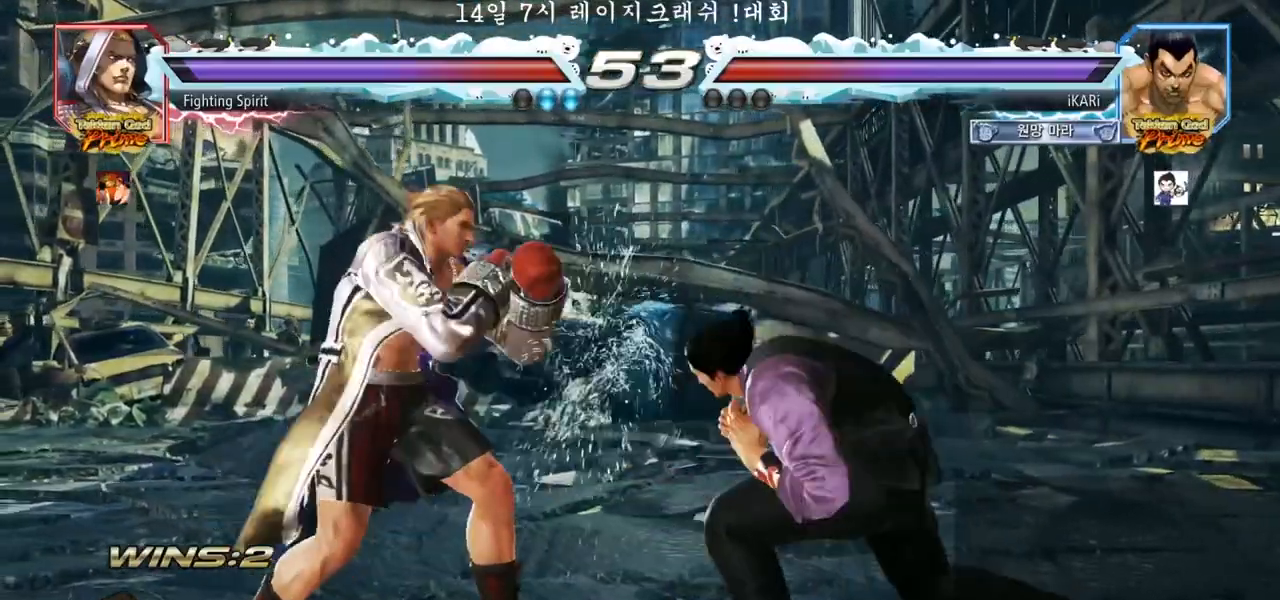
{"buttons": [], "left_stick": "center"}
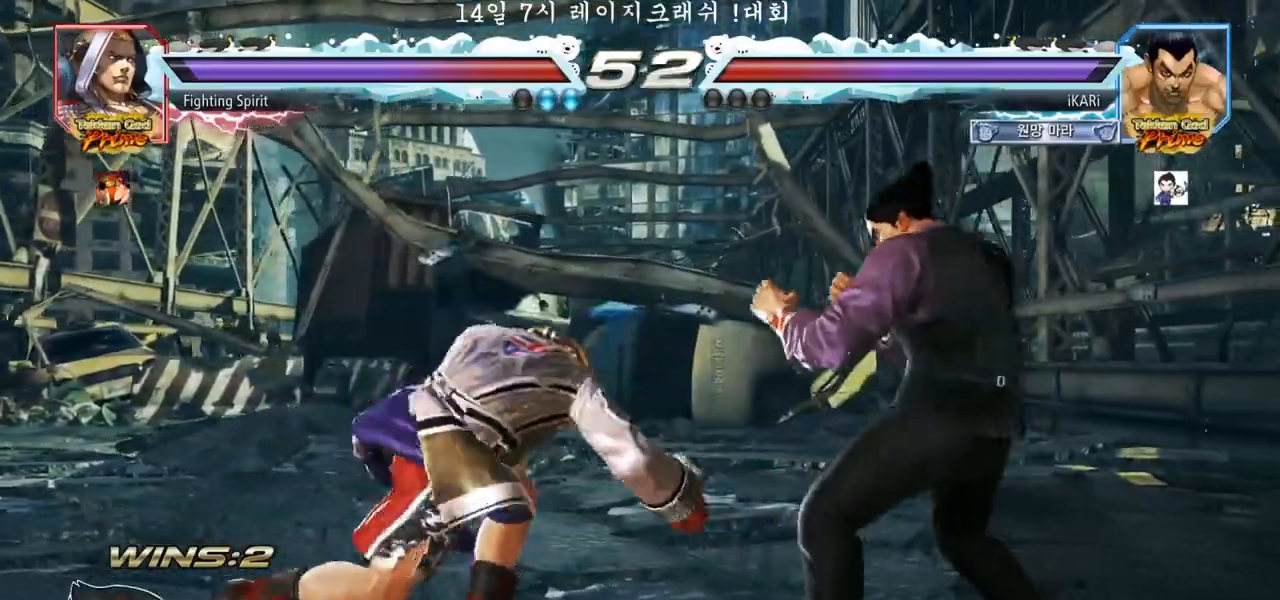
{"buttons": [], "left_stick": "center", "events": [[167, "left_stick", "right"], [400, "left_stick", "center"]]}
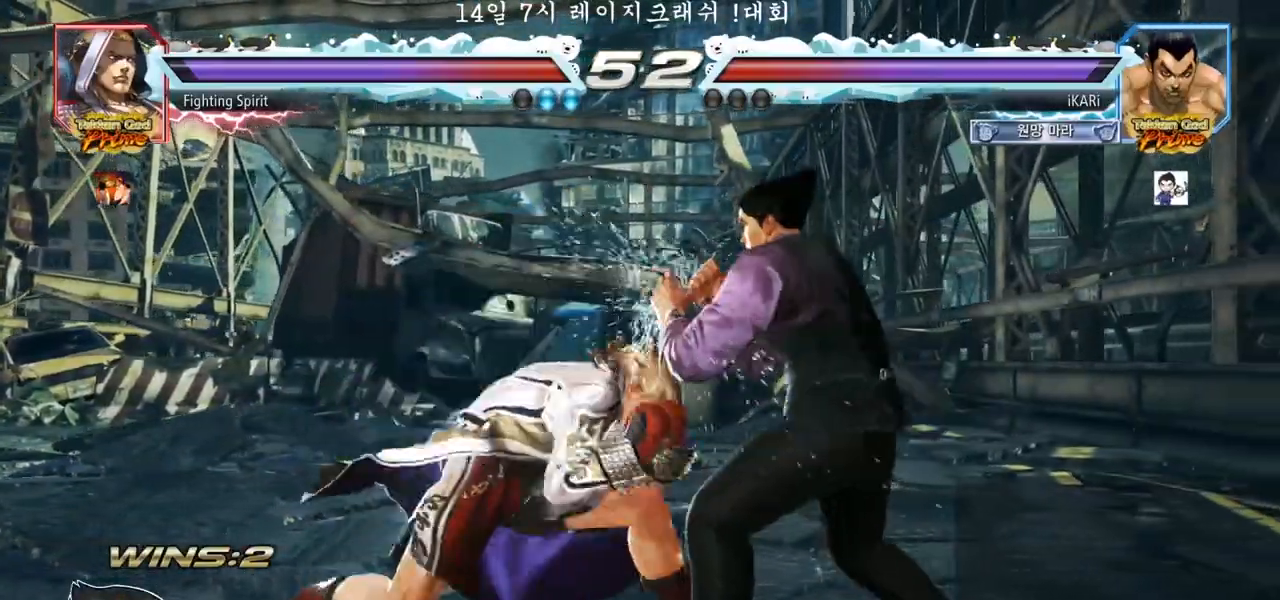
{"buttons": [], "left_stick": "left", "events": [[17, "SQUARE", "down"], [50, "SQUARE", "up"], [500, "left_stick", "left"]]}
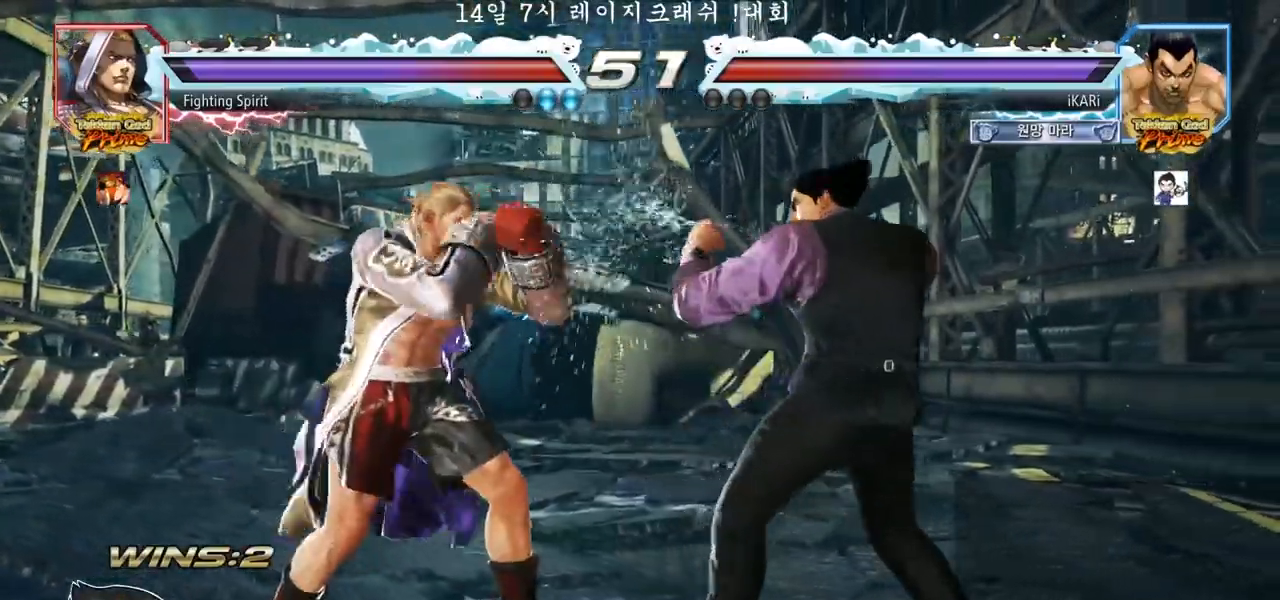
{"buttons": [], "left_stick": "center", "events": [[33, "left_stick", "down"], [50, "TRIANGLE", "down"], [83, "TRIANGLE", "up"], [83, "left_stick", "left"], [133, "left_stick", "center"]]}
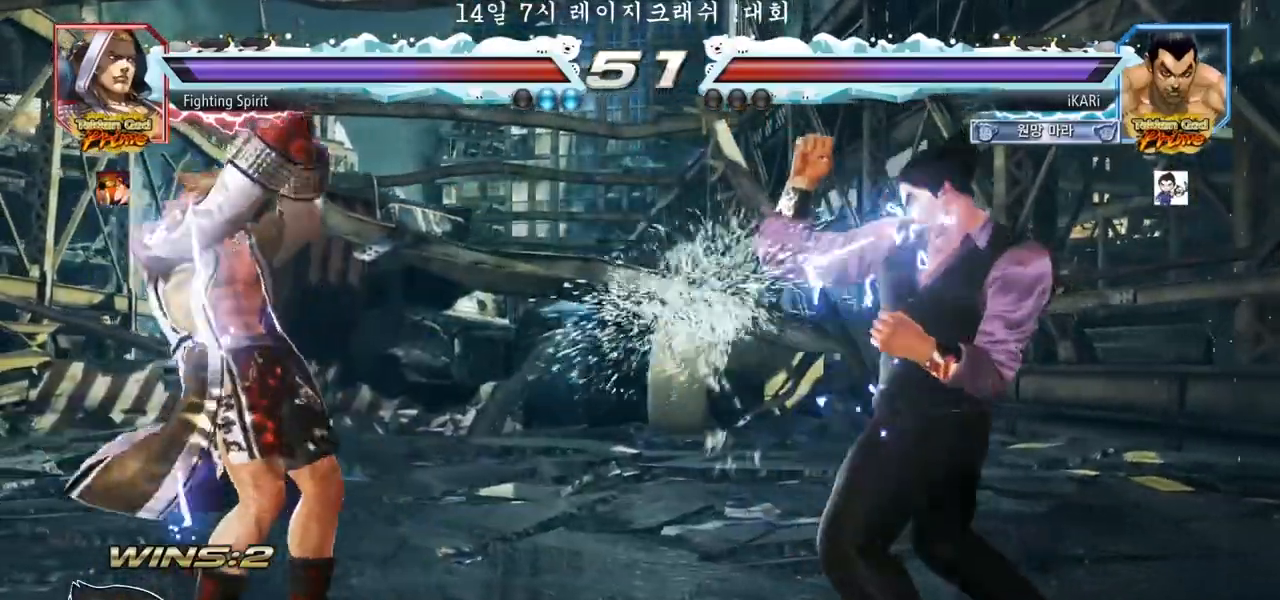
{"buttons": [], "left_stick": "center", "events": [[33, "left_stick", "right"], [83, "left_stick", "center"], [167, "left_stick", "right"], [300, "left_stick", "center"], [350, "left_stick", "down"], [400, "left_stick", "center"]]}
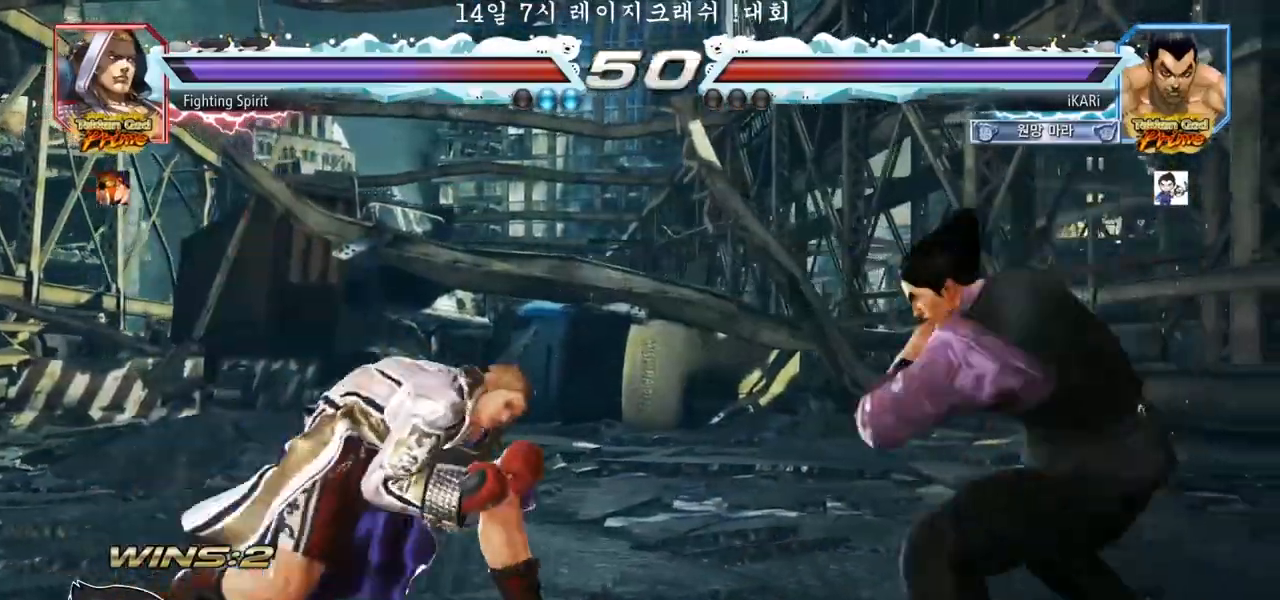
{"buttons": [], "left_stick": "center", "events": [[50, "left_stick", "right"], [100, "left_stick", "center"], [167, "left_stick", "right"], [250, "left_stick", "center"], [383, "left_stick", "down"], [450, "left_stick", "center"]]}
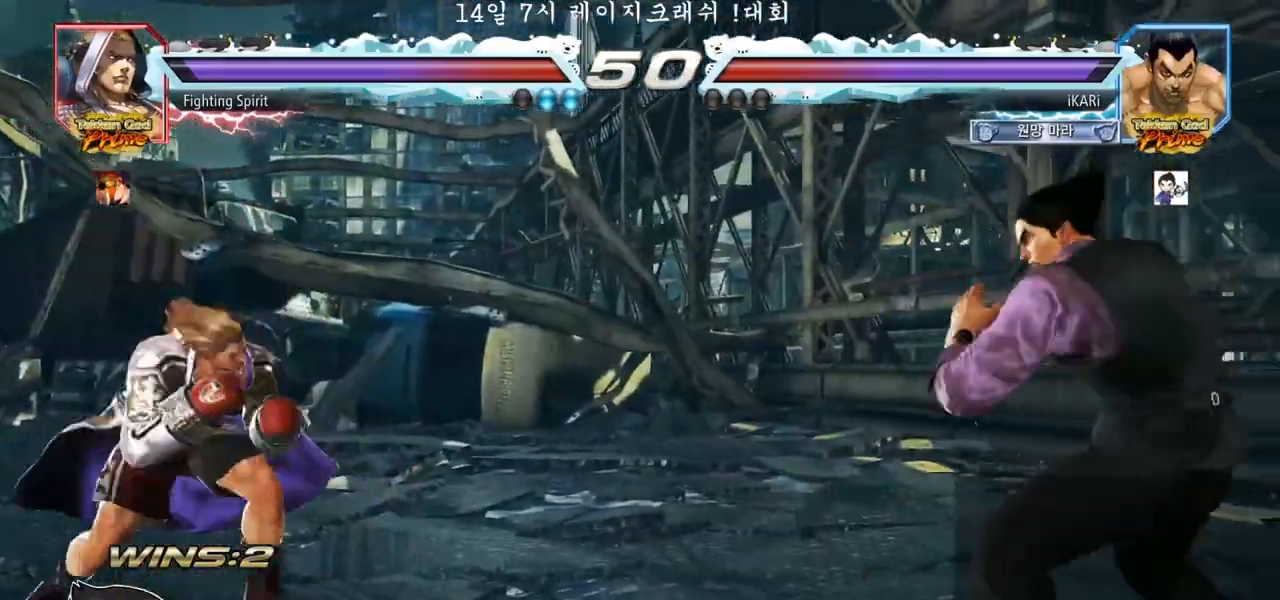
{"buttons": [], "left_stick": "right", "events": [[50, "left_stick", "right"], [100, "left_stick", "center"], [167, "left_stick", "right"], [317, "left_stick", "down"], [367, "left_stick", "center"], [483, "left_stick", "right"]]}
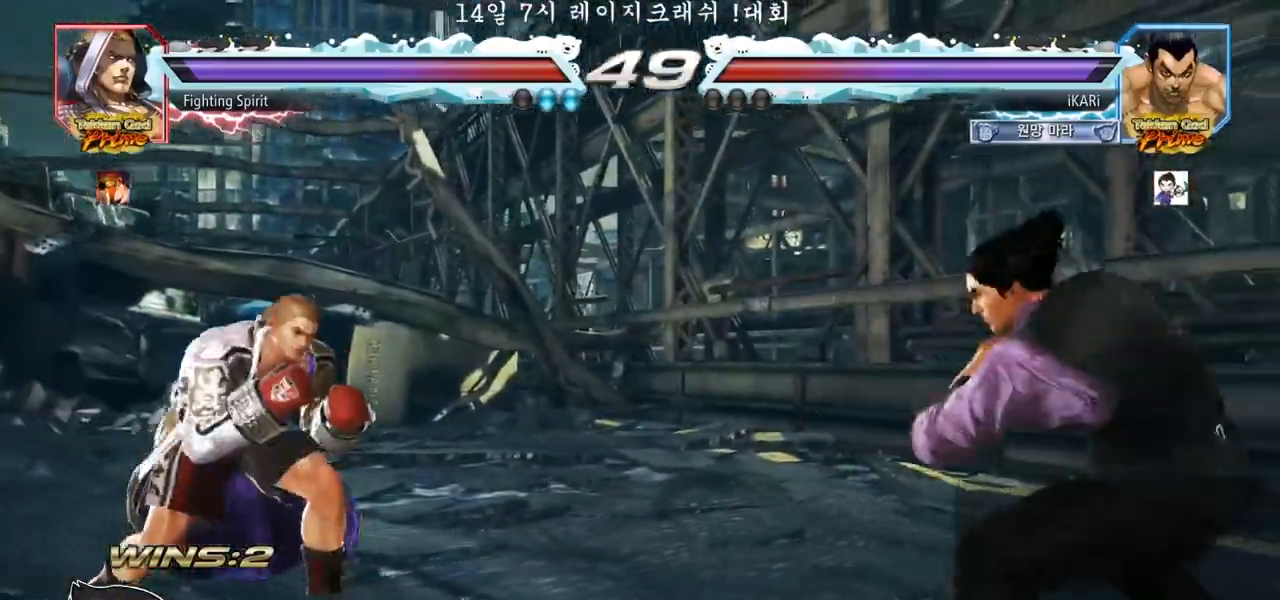
{"buttons": [], "left_stick": "right", "events": [[33, "left_stick", "center"], [167, "left_stick", "down"], [250, "left_stick", "center"], [333, "left_stick", "right"], [350, "TRIANGLE", "down"], [417, "TRIANGLE", "up"]]}
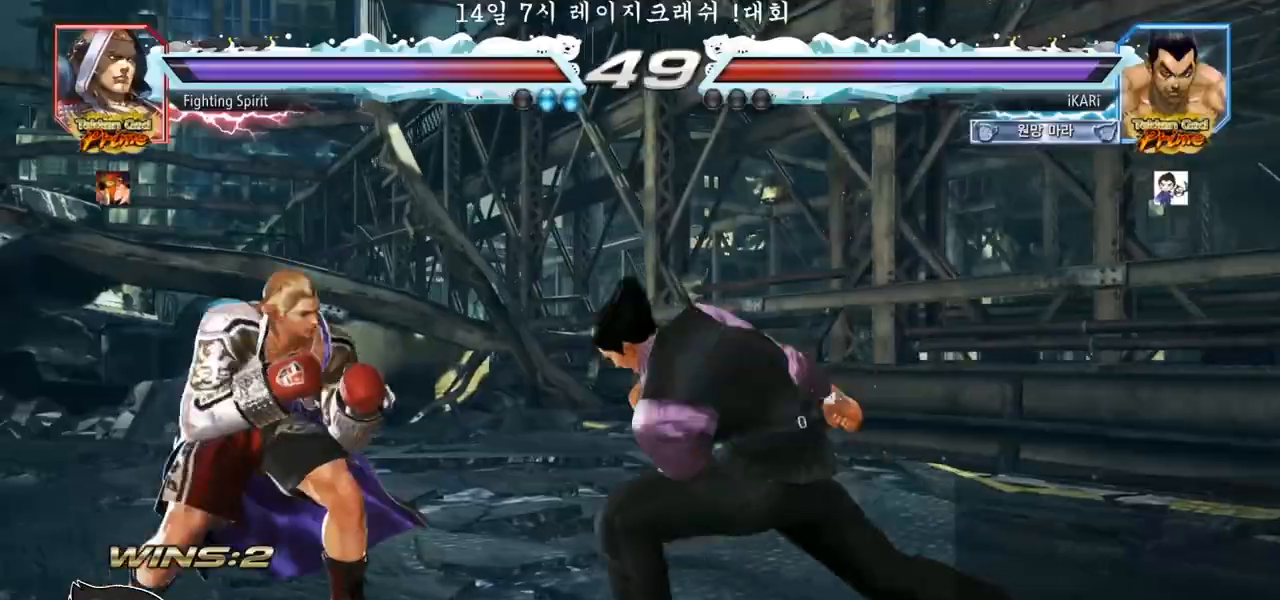
{"buttons": ["TRIANGLE"], "left_stick": "center"}
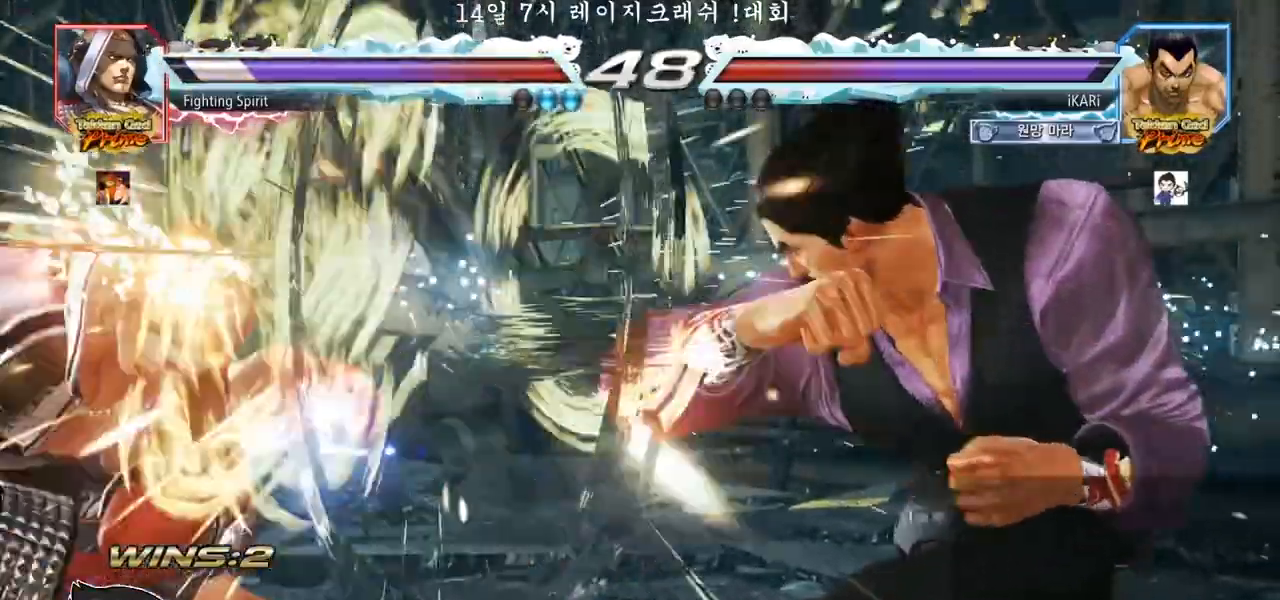
{"buttons": [], "left_stick": "center", "events": [[233, "TRIANGLE", "up"], [333, "left_stick", "down"], [400, "left_stick", "center"]]}
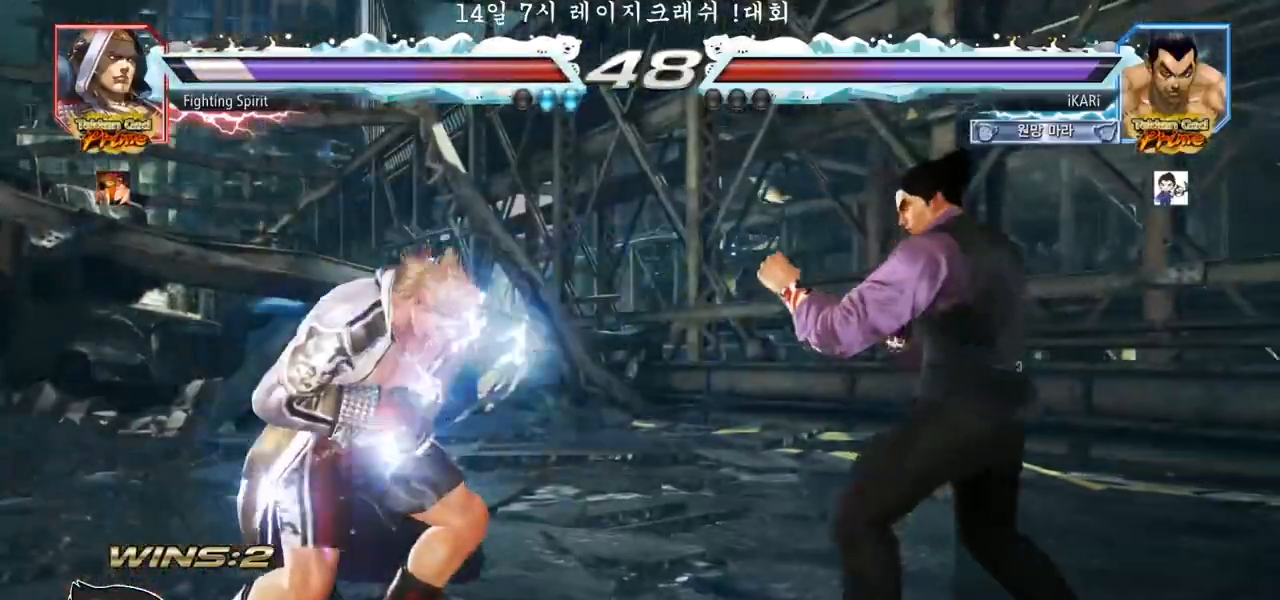
{"buttons": [], "left_stick": "center", "events": [[83, "CROSS", "down"], [150, "CROSS", "up"], [217, "CROSS", "down"], [267, "CROSS", "up"], [300, "CROSS", "down"], [383, "CROSS", "up"], [400, "CROSS", "down"], [450, "CROSS", "up"]]}